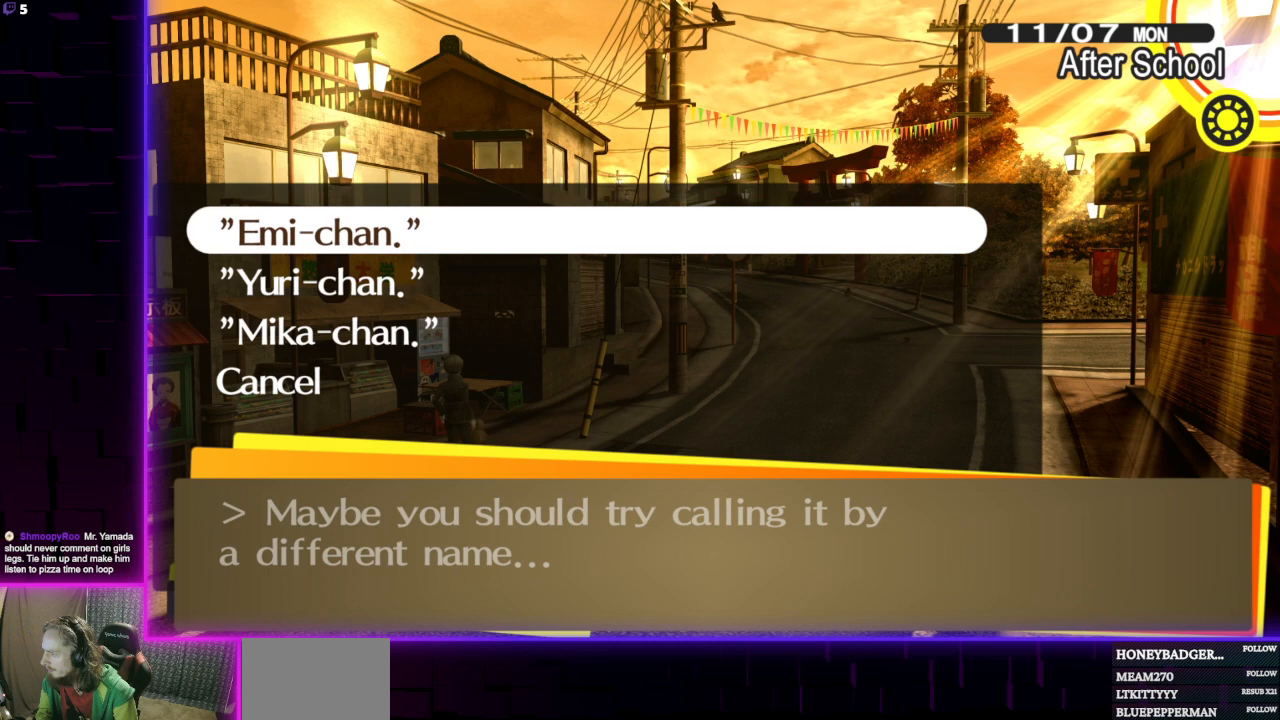
Gameplay with a controller (Xbox layout); each line is a JSON object with the inputs held at the frame after it. "events" lists button and stick changes between this image and that frame as [ms after this image, input, new state], when the widget could be followed in between.
{"buttons": ["A"], "left_stick": "center", "right_stick": "center", "events": [[400, "A", "down"]]}
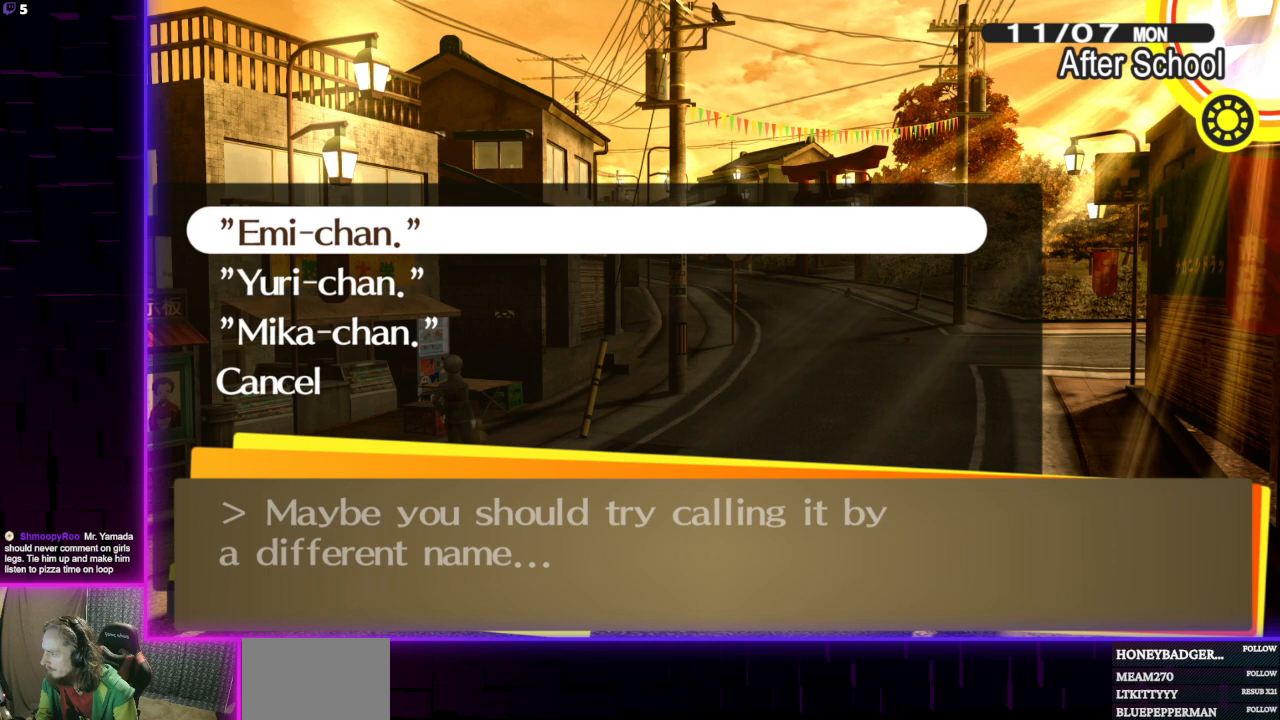
{"buttons": [], "left_stick": "center", "right_stick": "center", "events": [[34, "A", "up"], [401, "A", "down"], [501, "A", "up"]]}
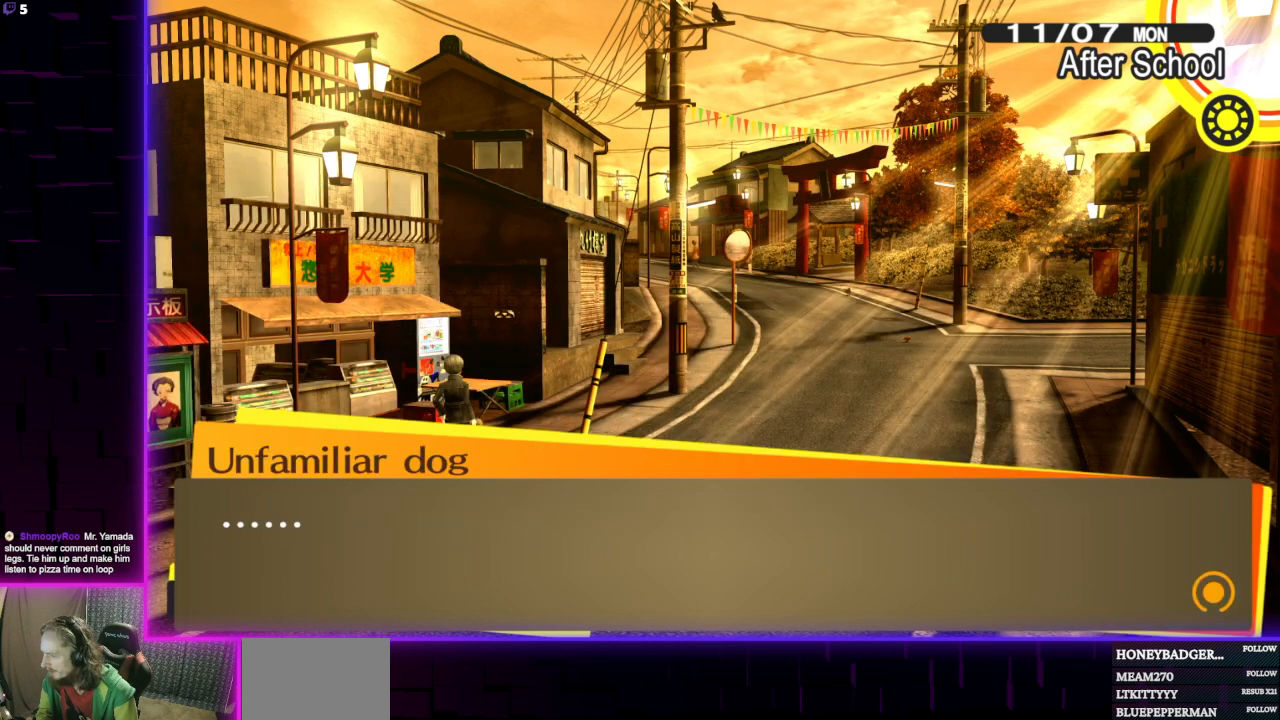
{"buttons": [], "left_stick": "center", "right_stick": "center", "events": [[300, "A", "down"], [434, "A", "up"]]}
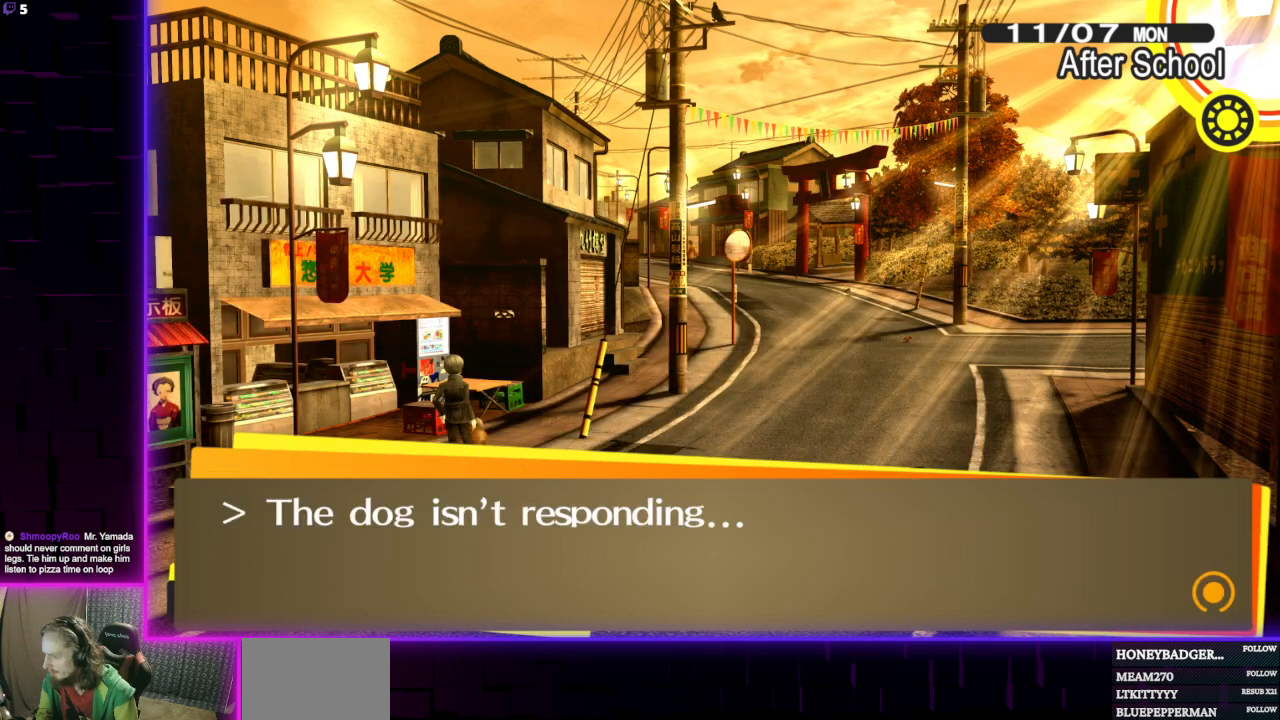
{"buttons": [], "left_stick": "center", "right_stick": "center", "events": [[234, "A", "down"], [367, "A", "up"]]}
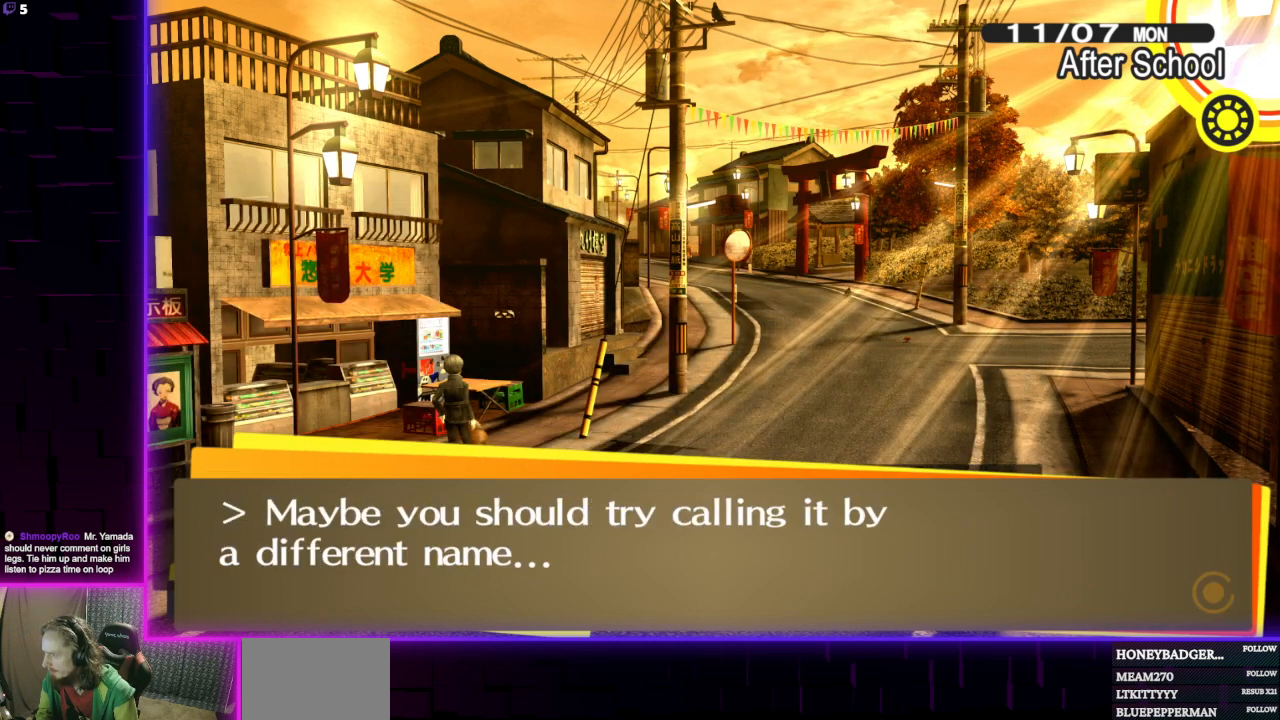
{"buttons": [], "left_stick": "center", "right_stick": "center", "events": [[167, "DPAD_DOWN", "down"], [267, "DPAD_DOWN", "up"]]}
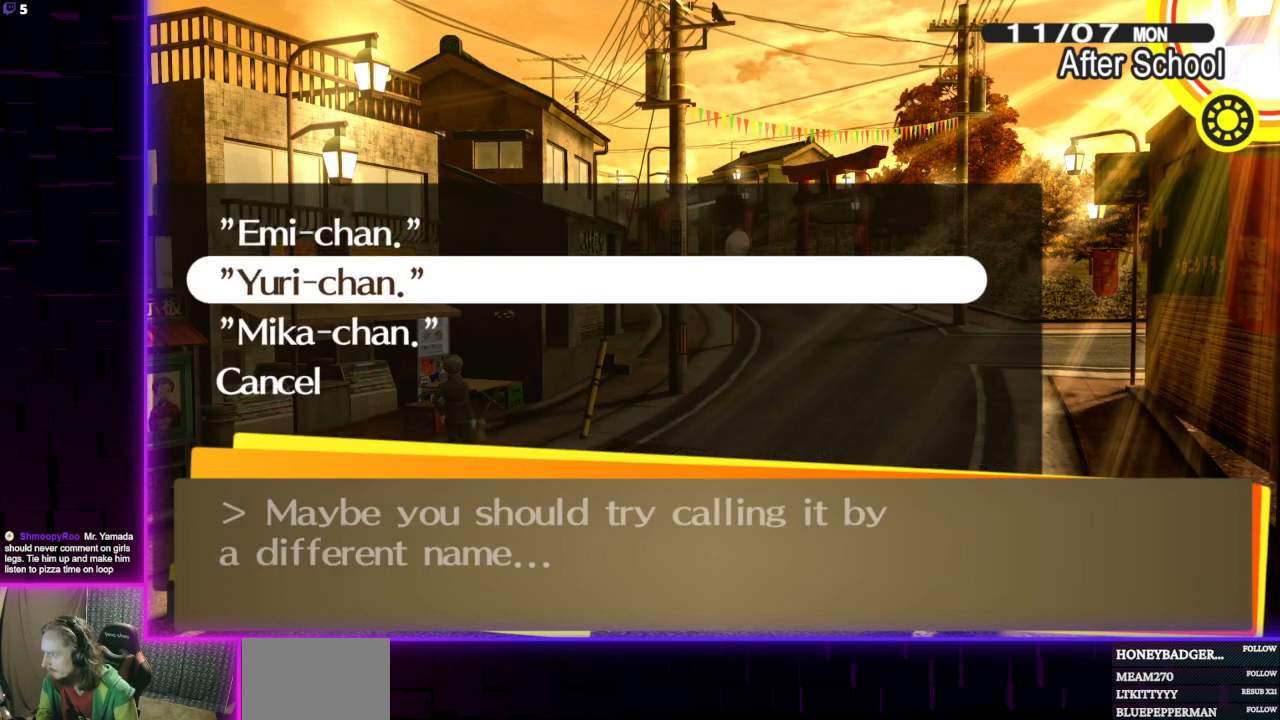
{"buttons": [], "left_stick": "center", "right_stick": "center", "events": [[234, "A", "down"], [367, "A", "up"]]}
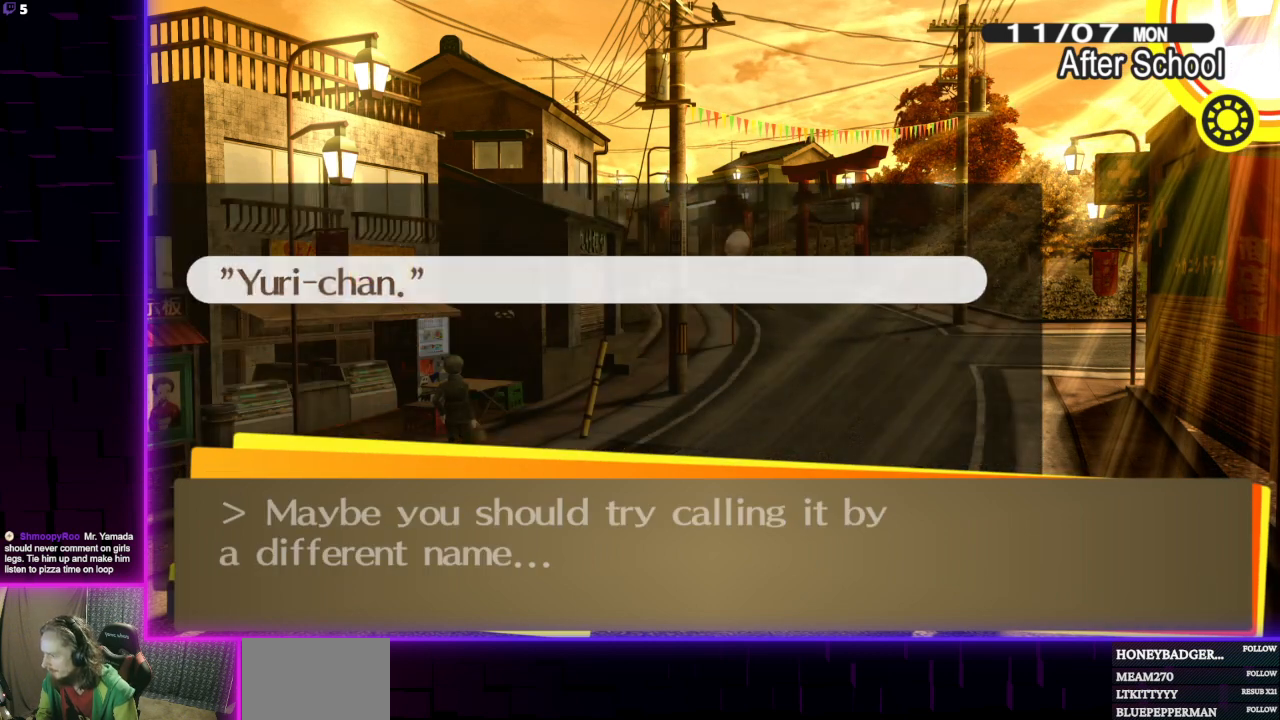
{"buttons": [], "left_stick": "center", "right_stick": "center", "events": [[167, "A", "down"], [267, "A", "up"]]}
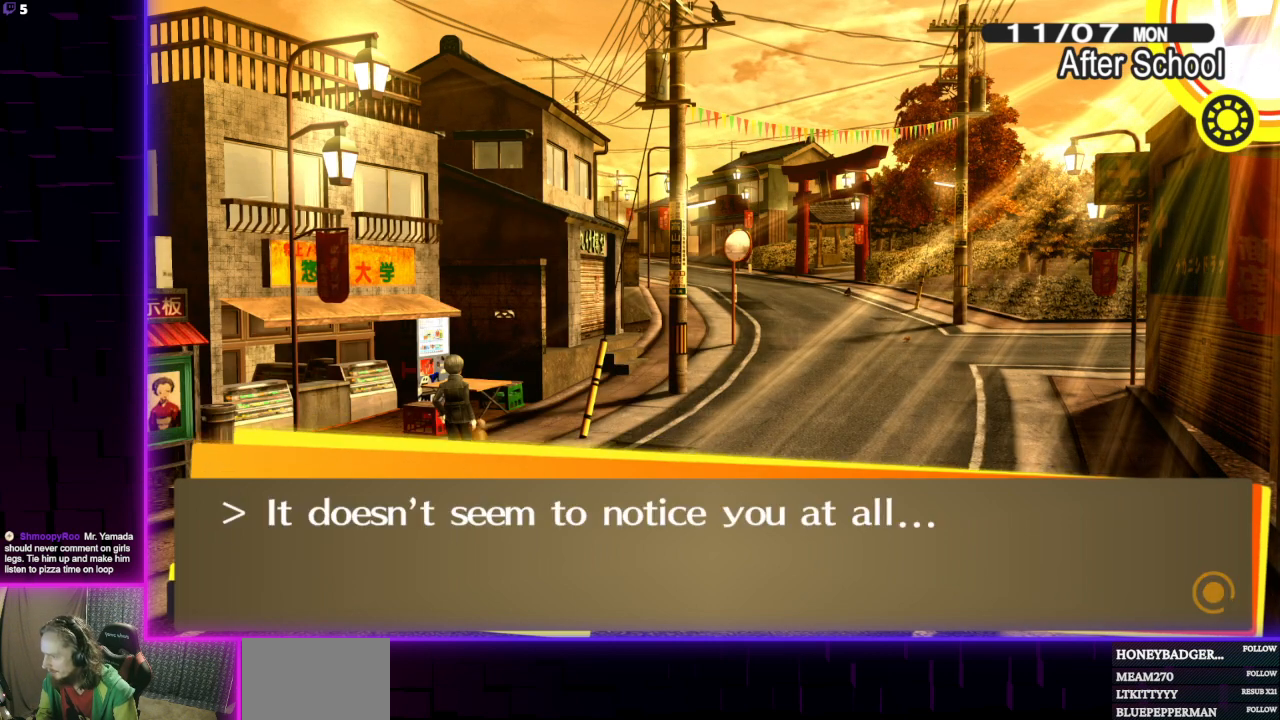
{"buttons": [], "left_stick": "center", "right_stick": "center", "events": [[34, "A", "down"], [167, "A", "up"]]}
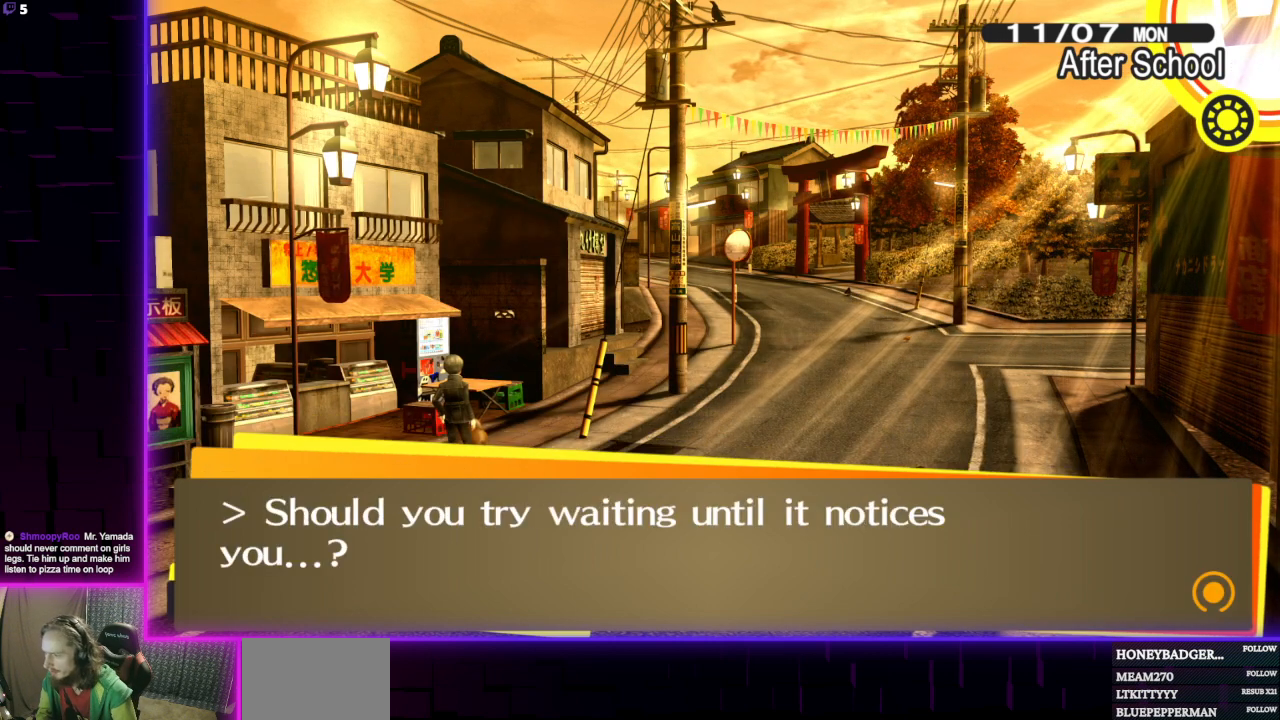
{"buttons": [], "left_stick": "center", "right_stick": "center", "events": []}
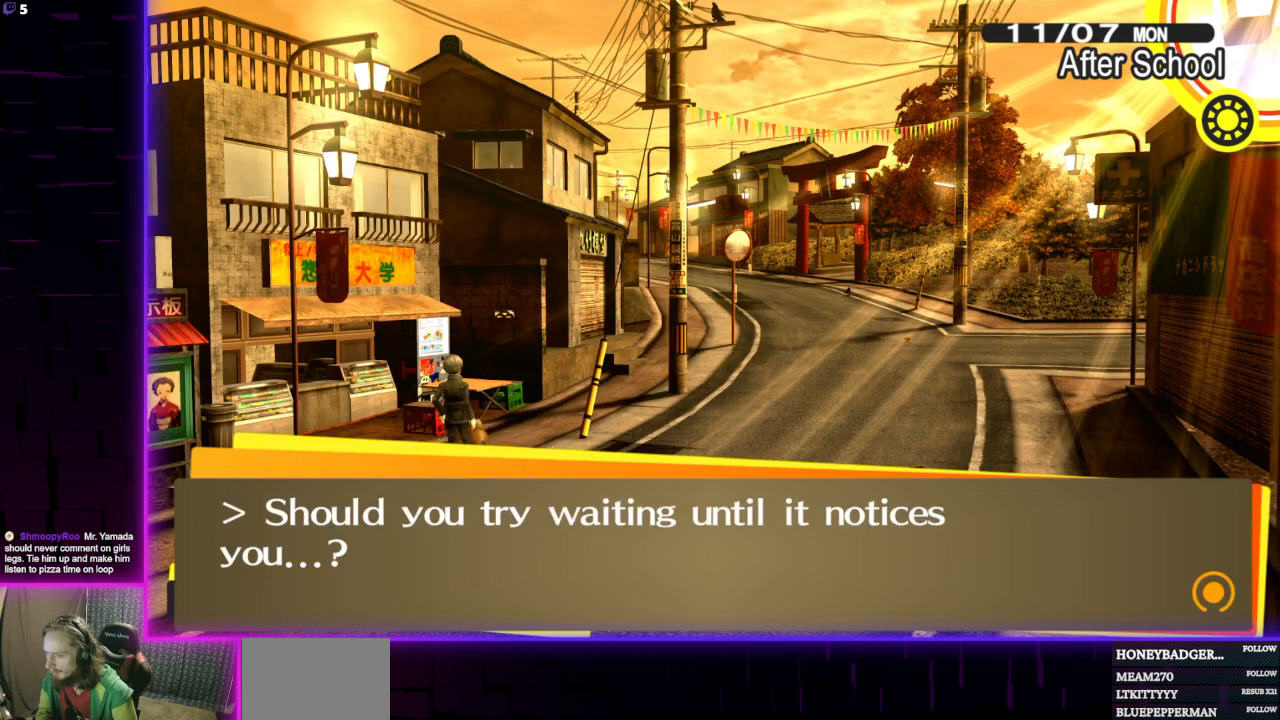
{"buttons": [], "left_stick": "center", "right_stick": "center", "events": [[234, "A", "down"], [367, "A", "up"]]}
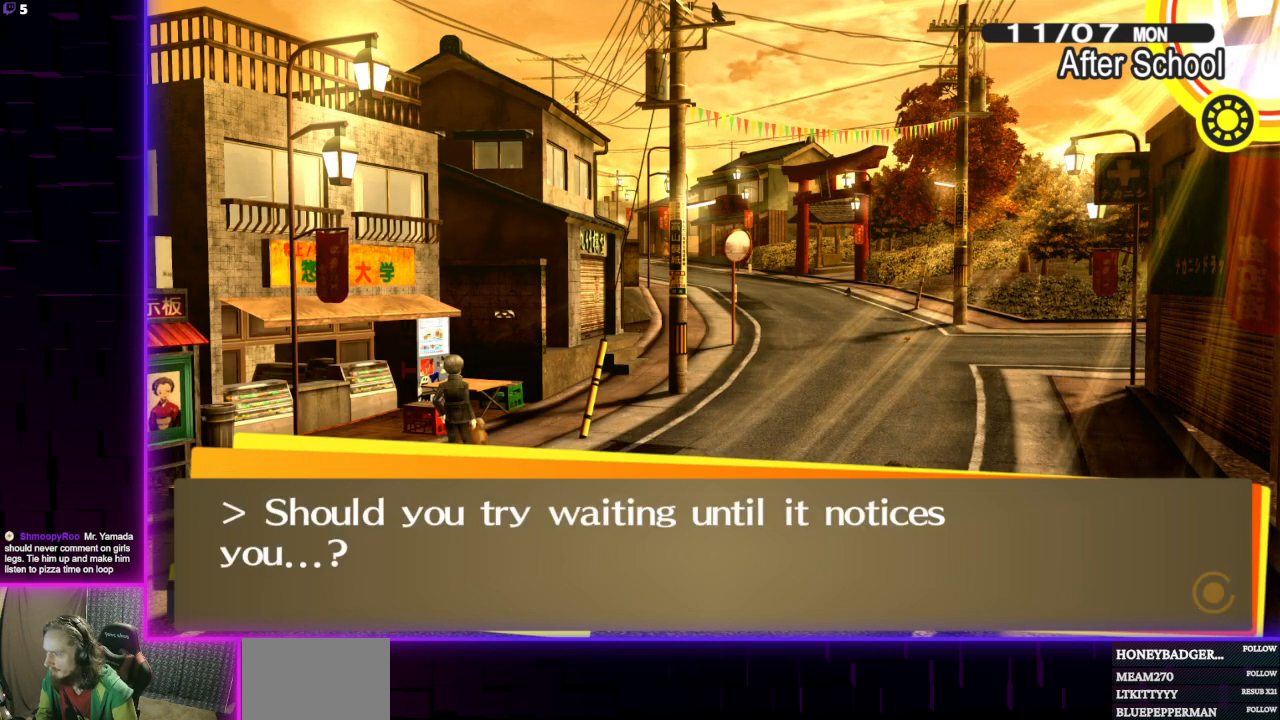
{"buttons": [], "left_stick": "center", "right_stick": "center", "events": []}
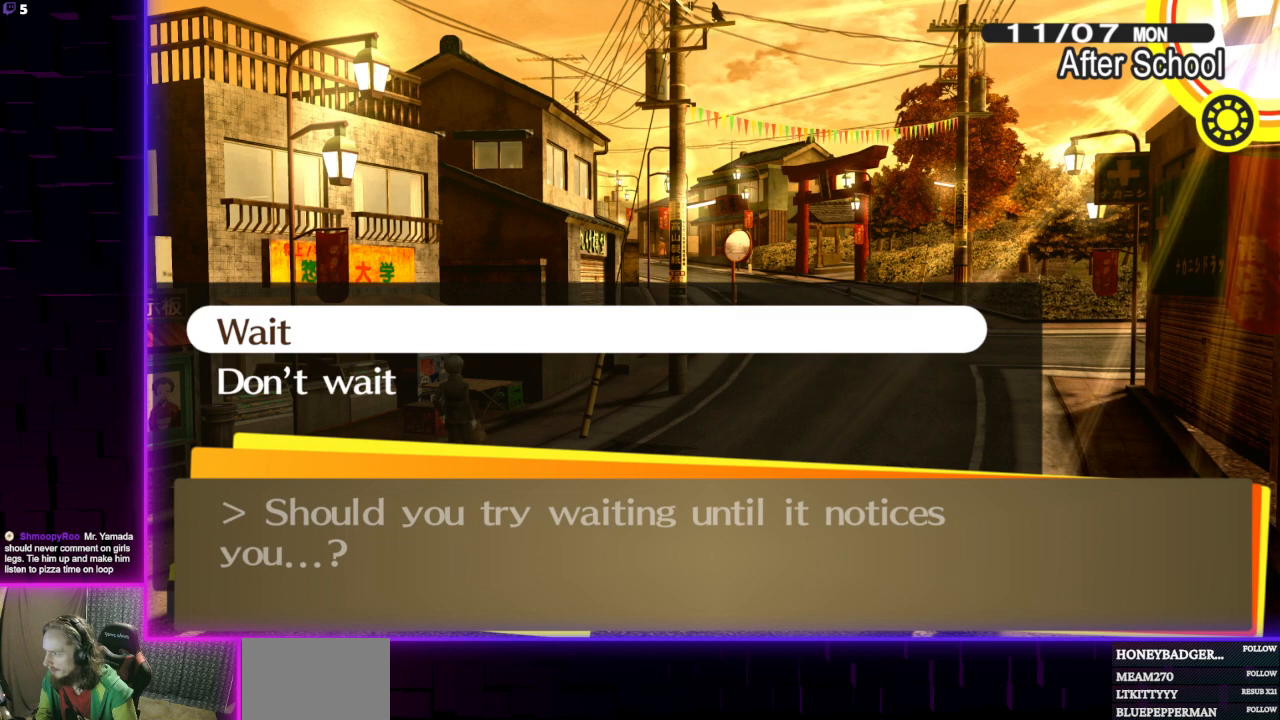
{"buttons": [], "left_stick": "center", "right_stick": "center", "events": []}
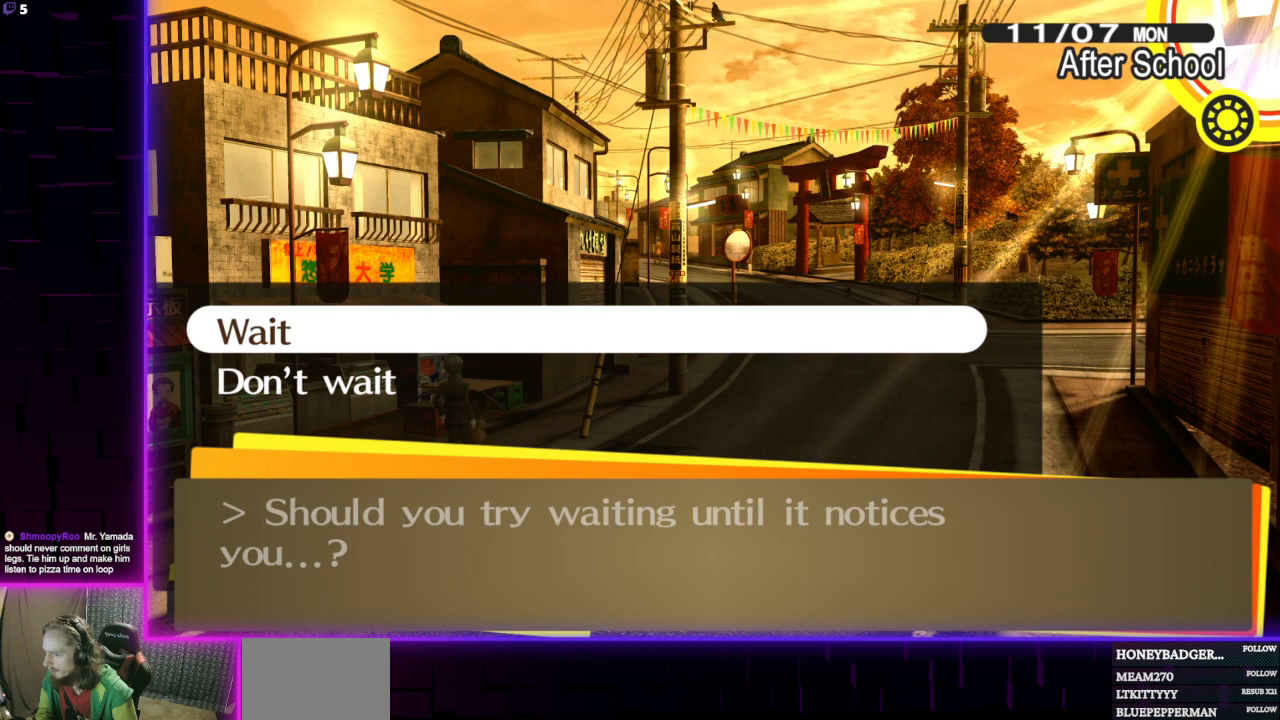
{"buttons": ["A"], "left_stick": "center", "right_stick": "center", "events": [[467, "A", "down"]]}
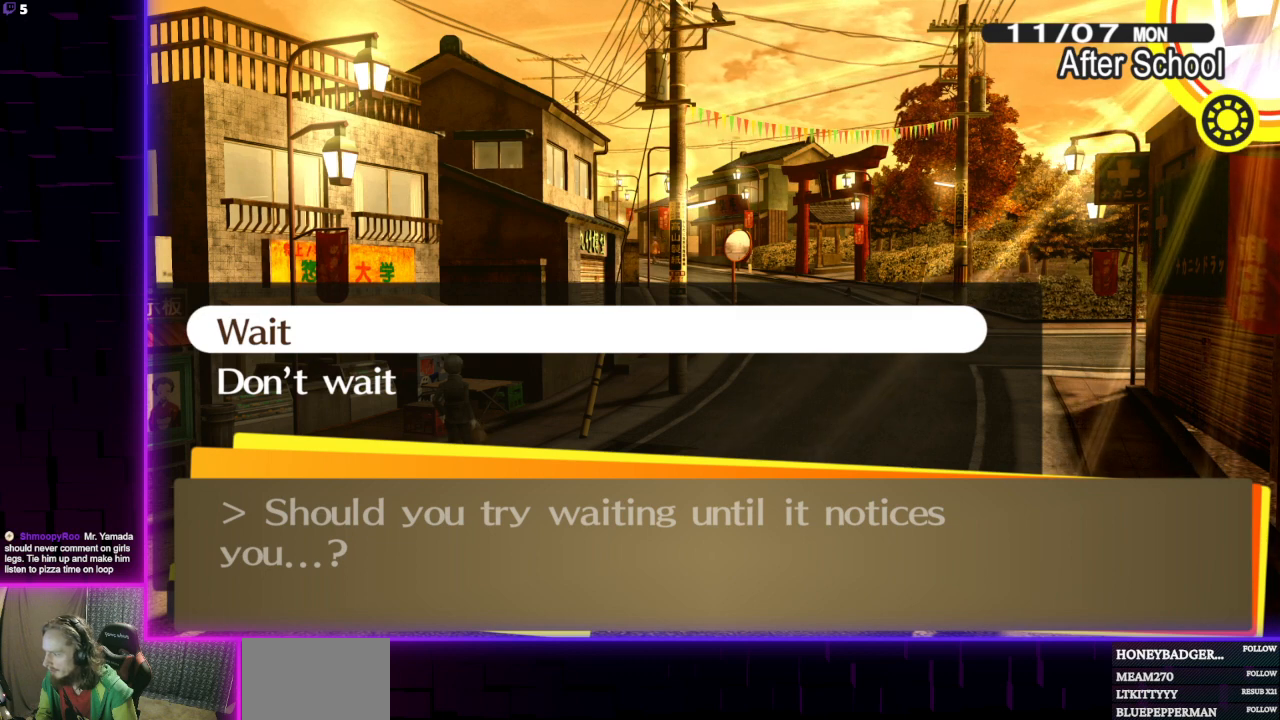
{"buttons": [], "left_stick": "center", "right_stick": "center", "events": [[134, "A", "up"]]}
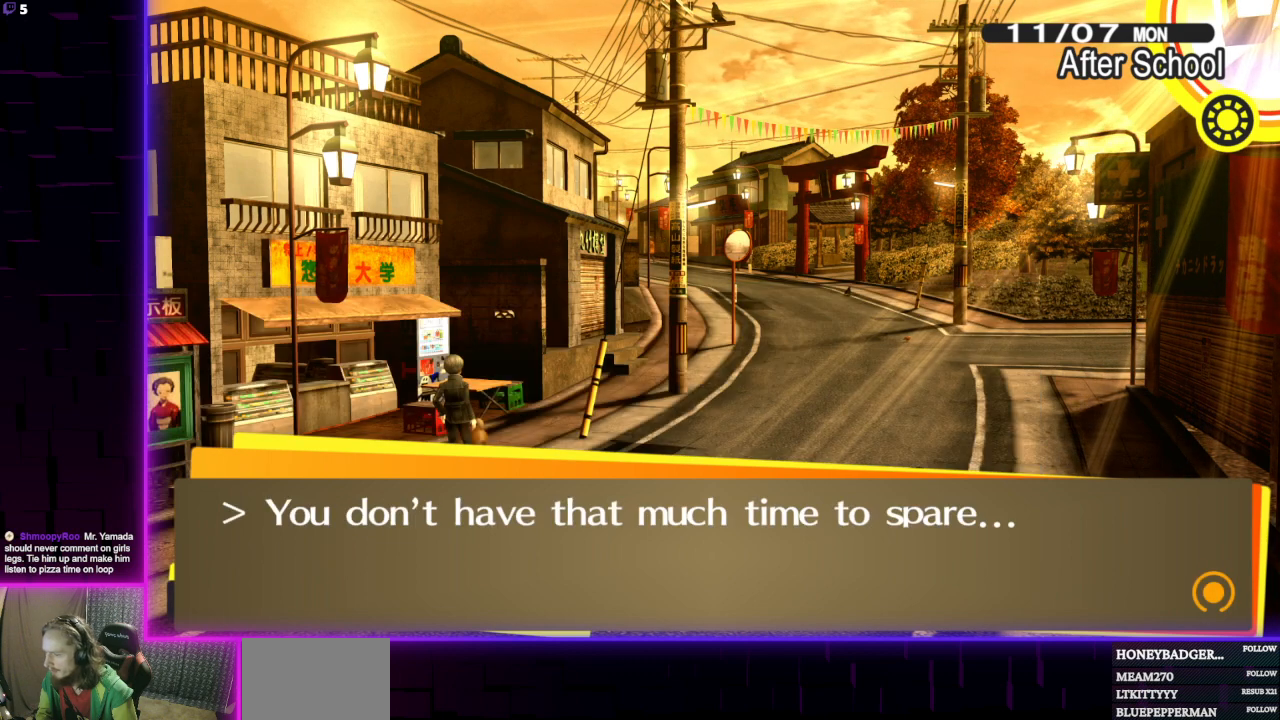
{"buttons": [], "left_stick": "center", "right_stick": "center", "events": [[167, "A", "down"], [300, "A", "up"]]}
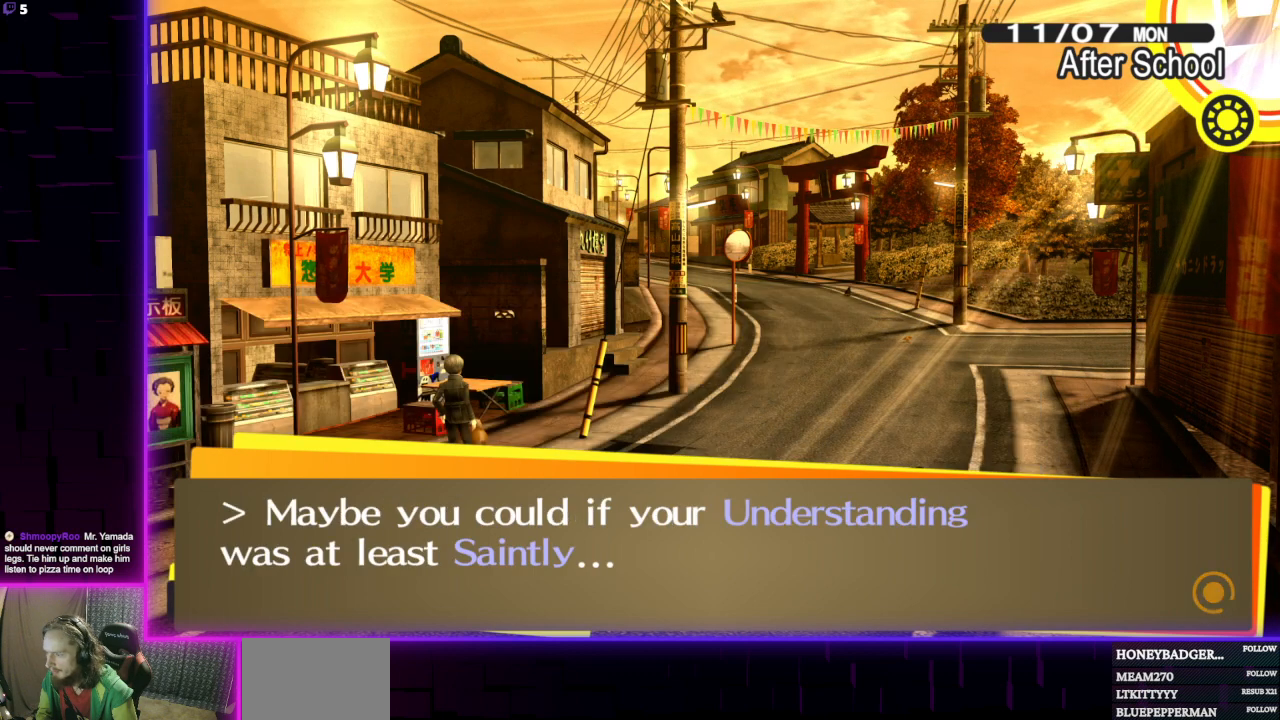
{"buttons": [], "left_stick": "center", "right_stick": "center", "events": []}
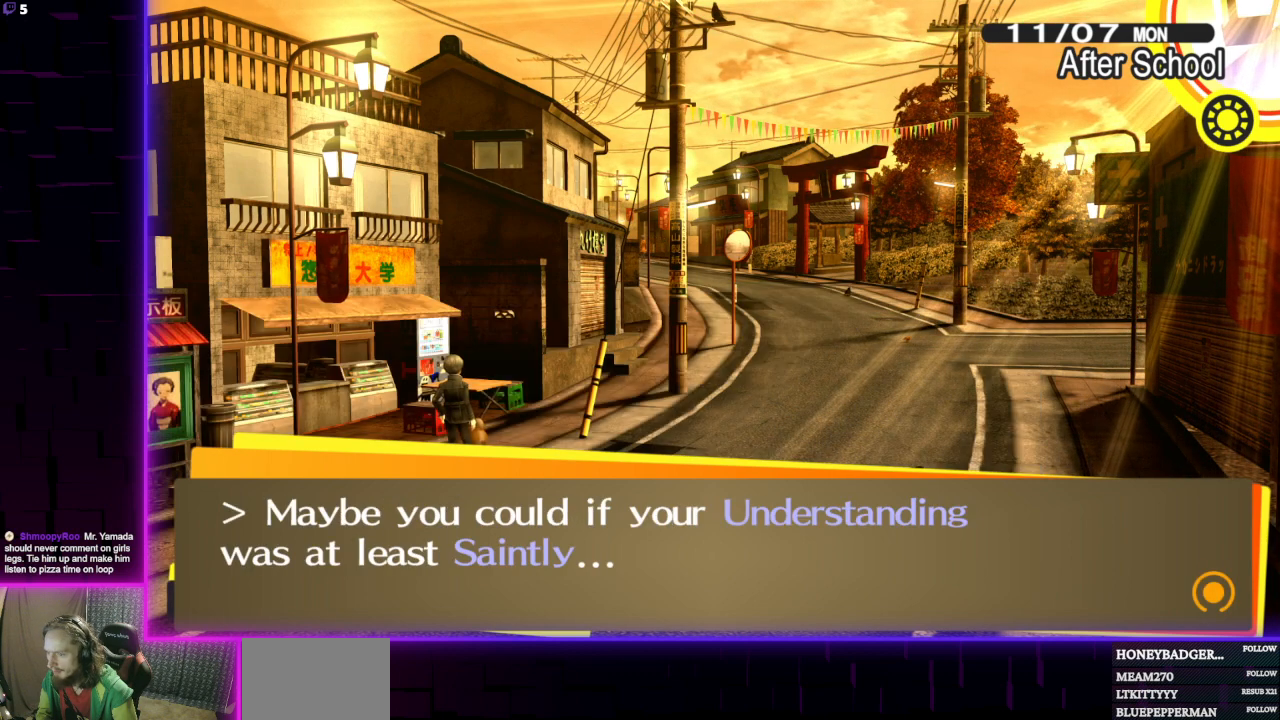
{"buttons": [], "left_stick": "center", "right_stick": "center", "events": []}
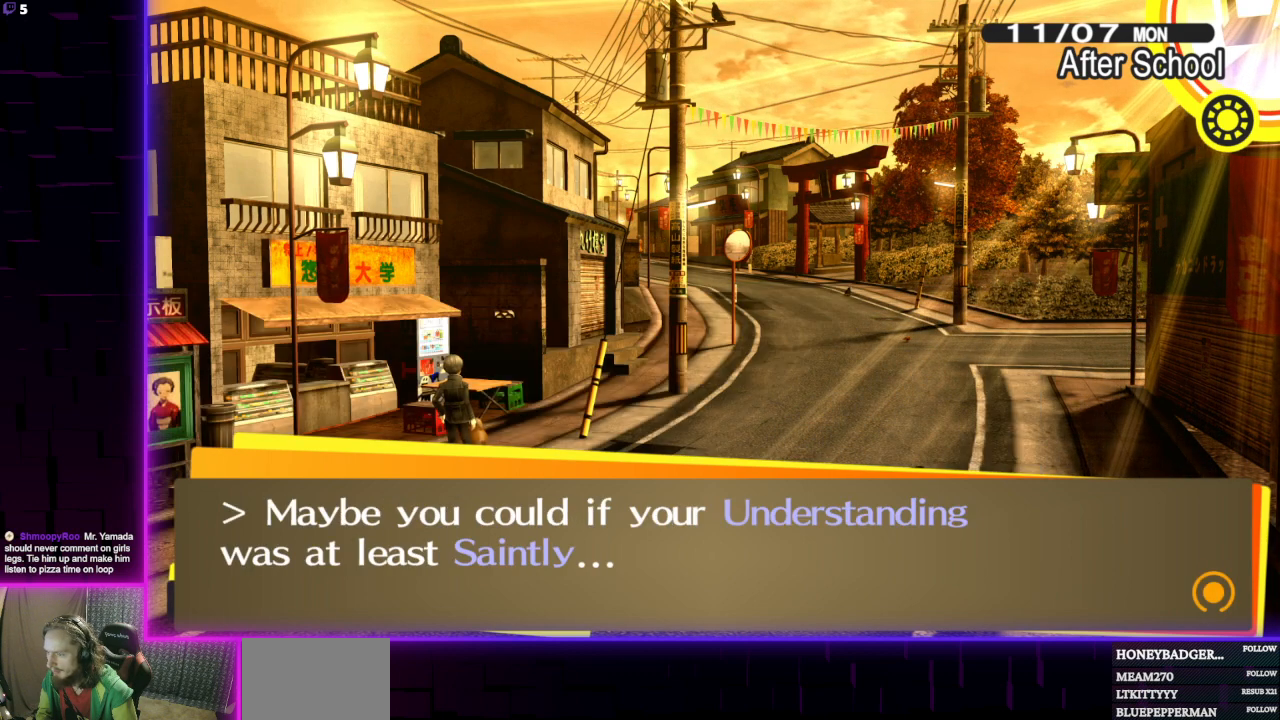
{"buttons": [], "left_stick": "center", "right_stick": "center", "events": []}
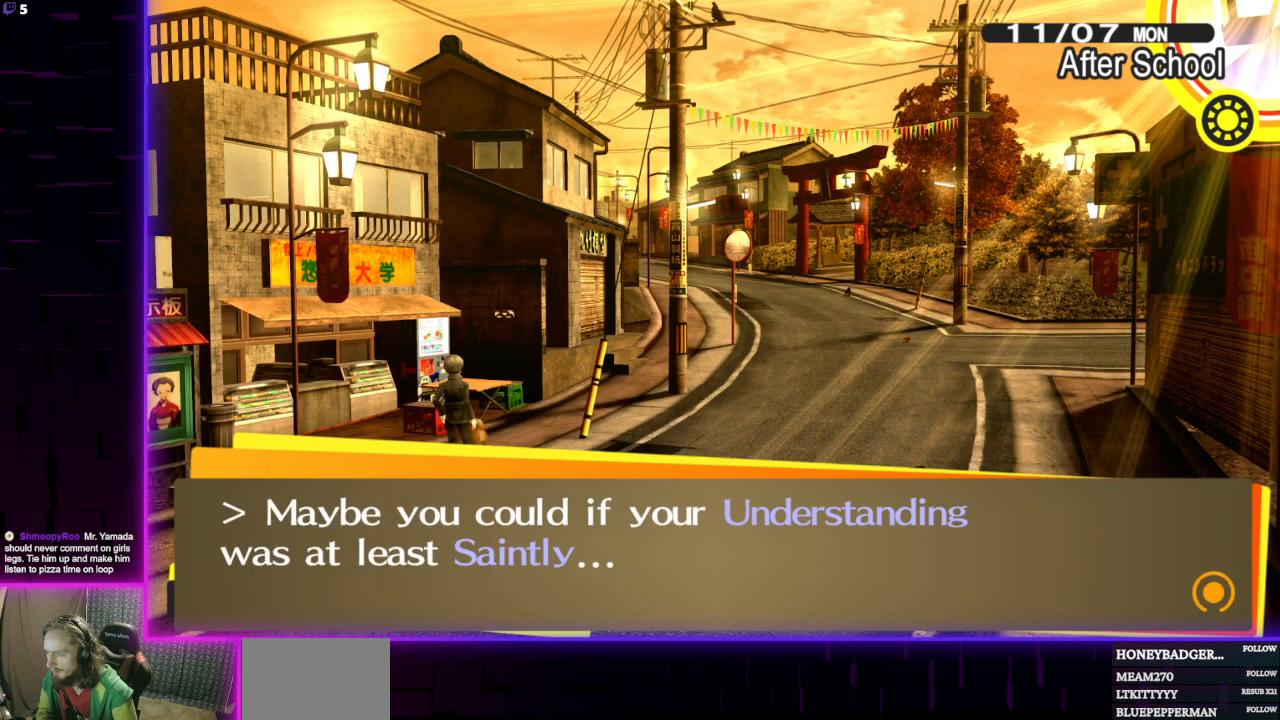
{"buttons": [], "left_stick": "center", "right_stick": "center", "events": []}
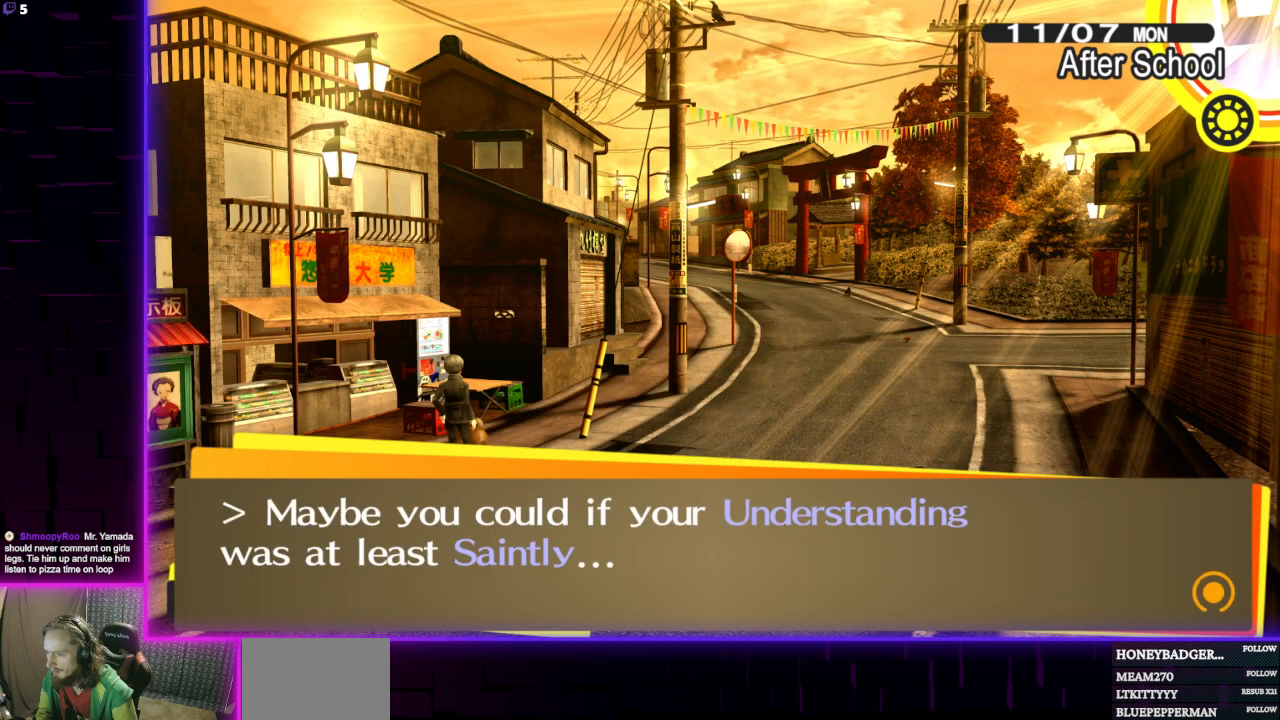
{"buttons": [], "left_stick": "center", "right_stick": "center", "events": [[134, "A", "down"], [267, "A", "up"]]}
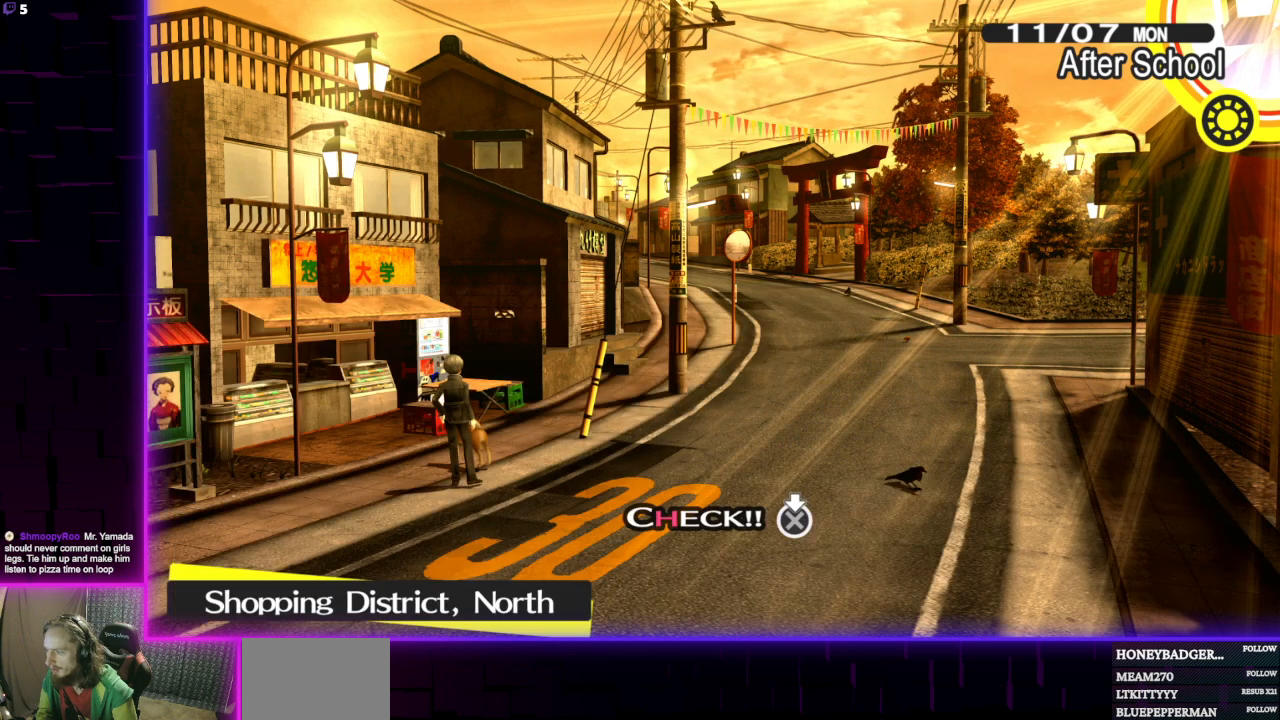
{"buttons": [], "left_stick": "right", "right_stick": "center", "events": [[267, "left_stick", "down-right"], [400, "left_stick", "right"]]}
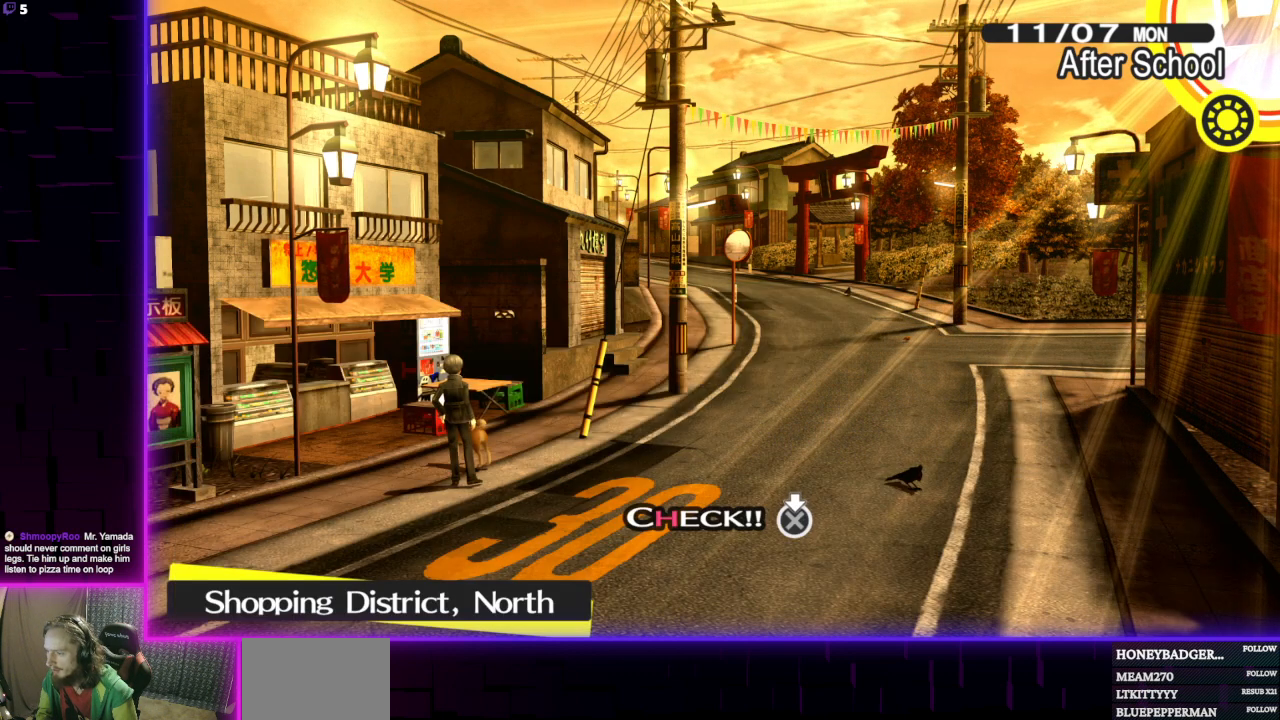
{"buttons": [], "left_stick": "up-right", "right_stick": "center", "events": [[167, "left_stick", "up-right"]]}
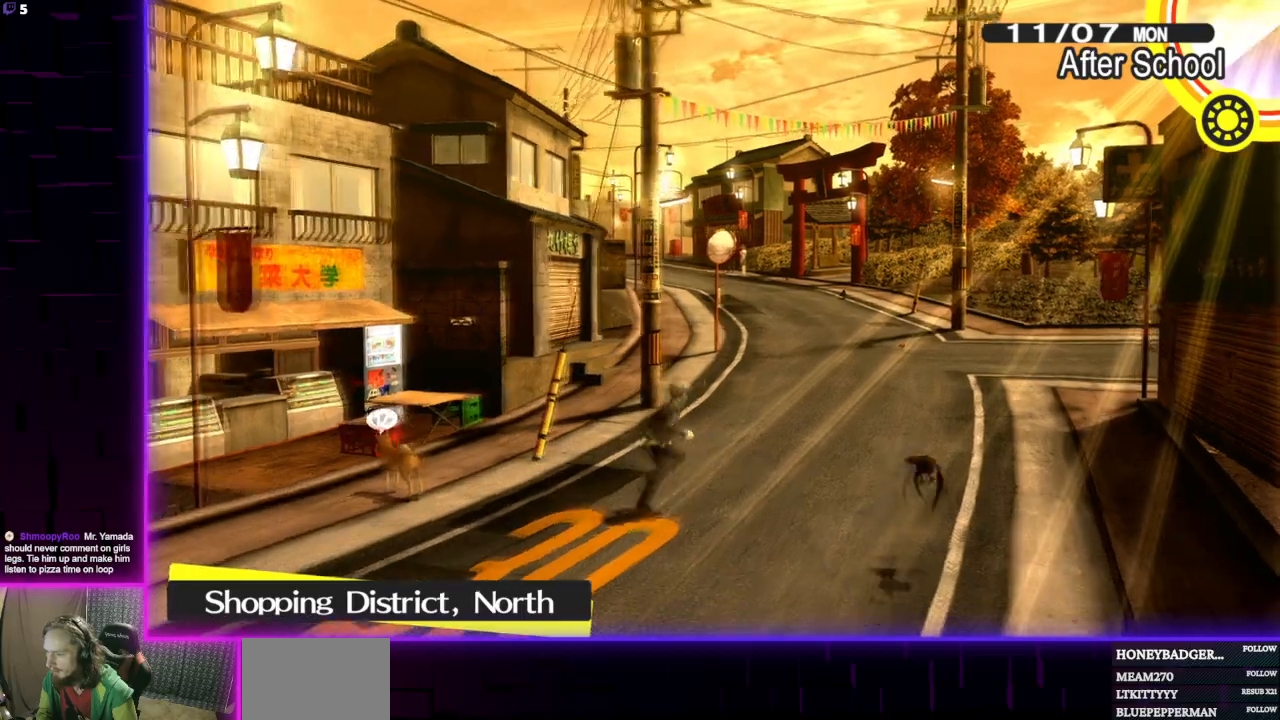
{"buttons": [], "left_stick": "up-right", "right_stick": "center", "events": []}
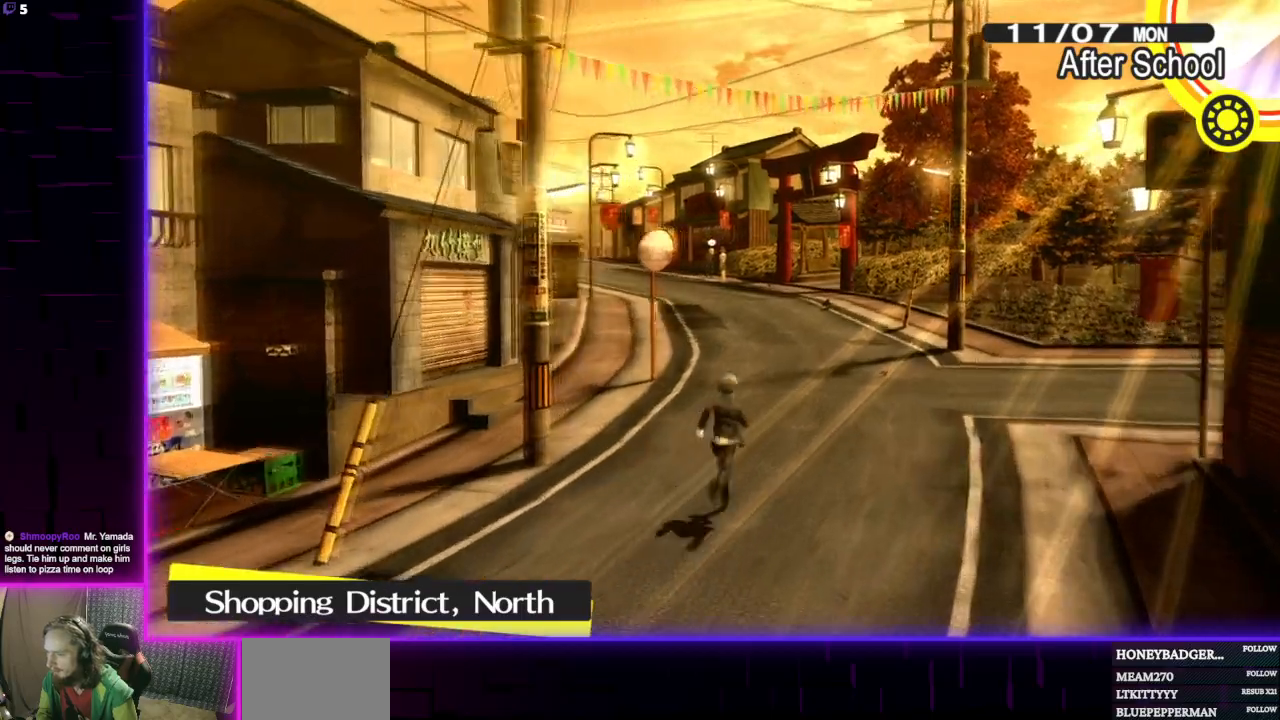
{"buttons": [], "left_stick": "up-right", "right_stick": "center", "events": []}
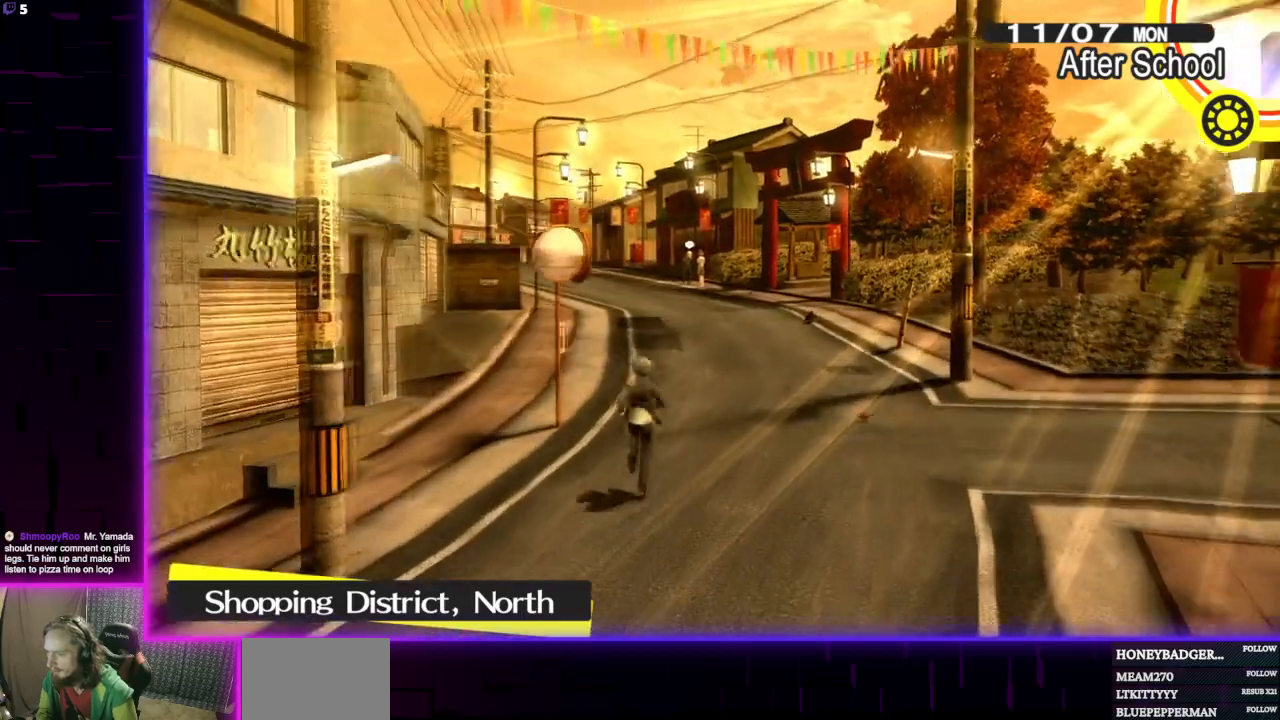
{"buttons": [], "left_stick": "up-right", "right_stick": "center", "events": []}
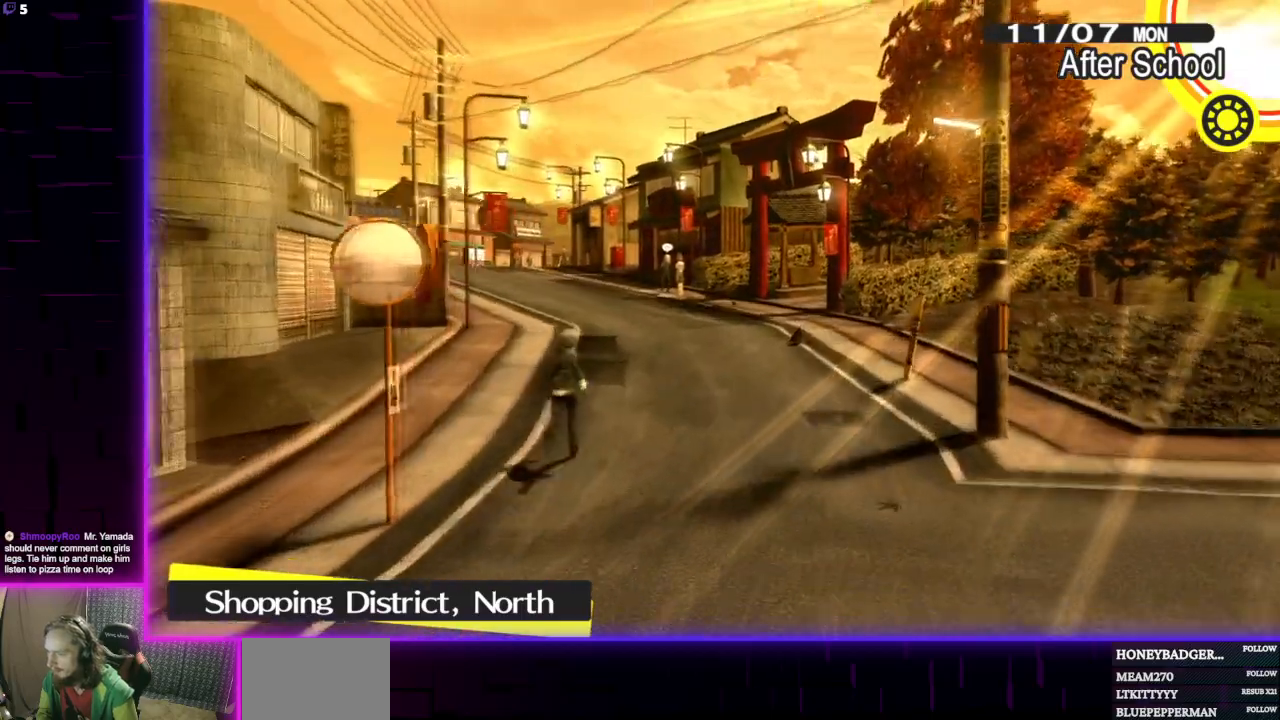
{"buttons": [], "left_stick": "up-right", "right_stick": "center", "events": []}
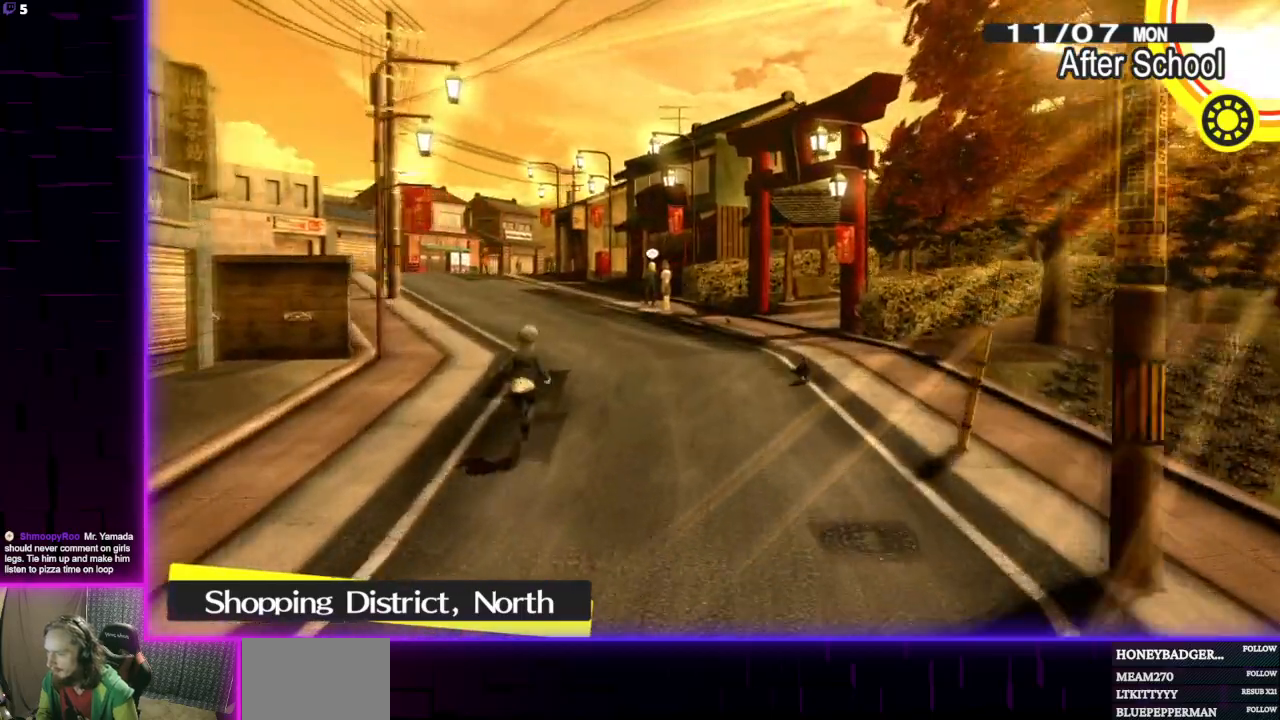
{"buttons": [], "left_stick": "up-right", "right_stick": "center", "events": []}
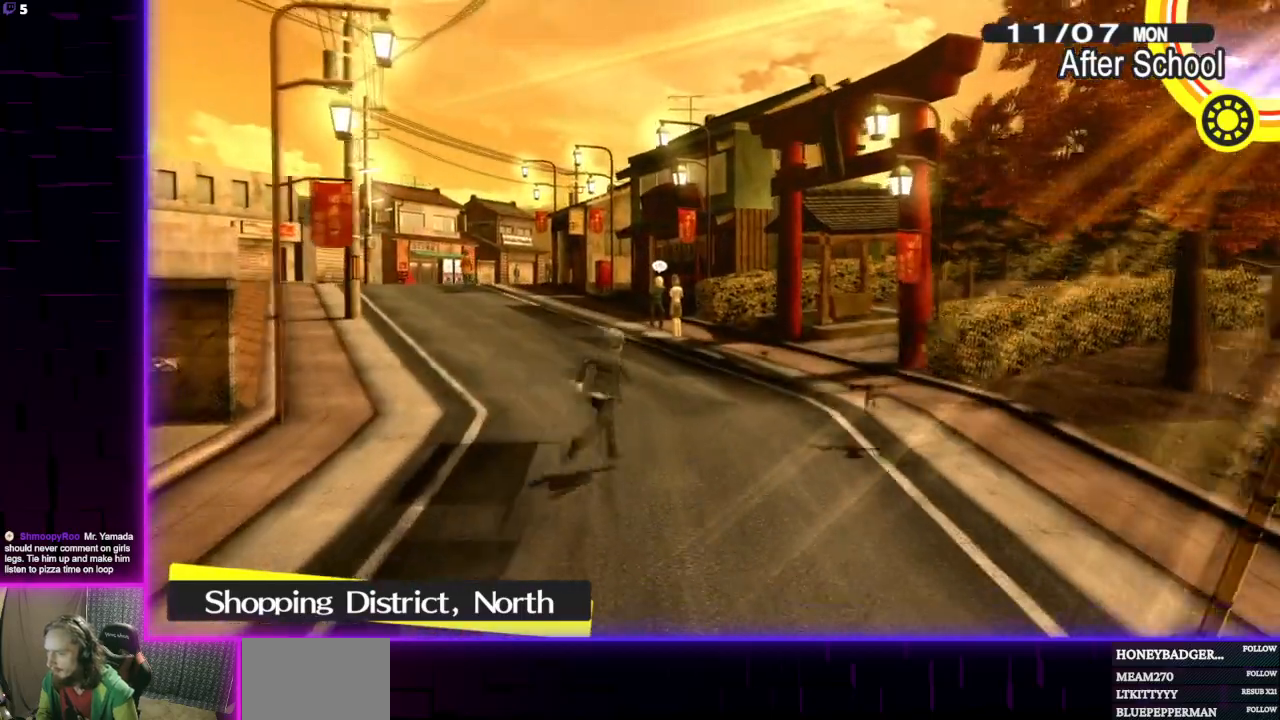
{"buttons": [], "left_stick": "up-left", "right_stick": "center", "events": [[434, "left_stick", "up-left"]]}
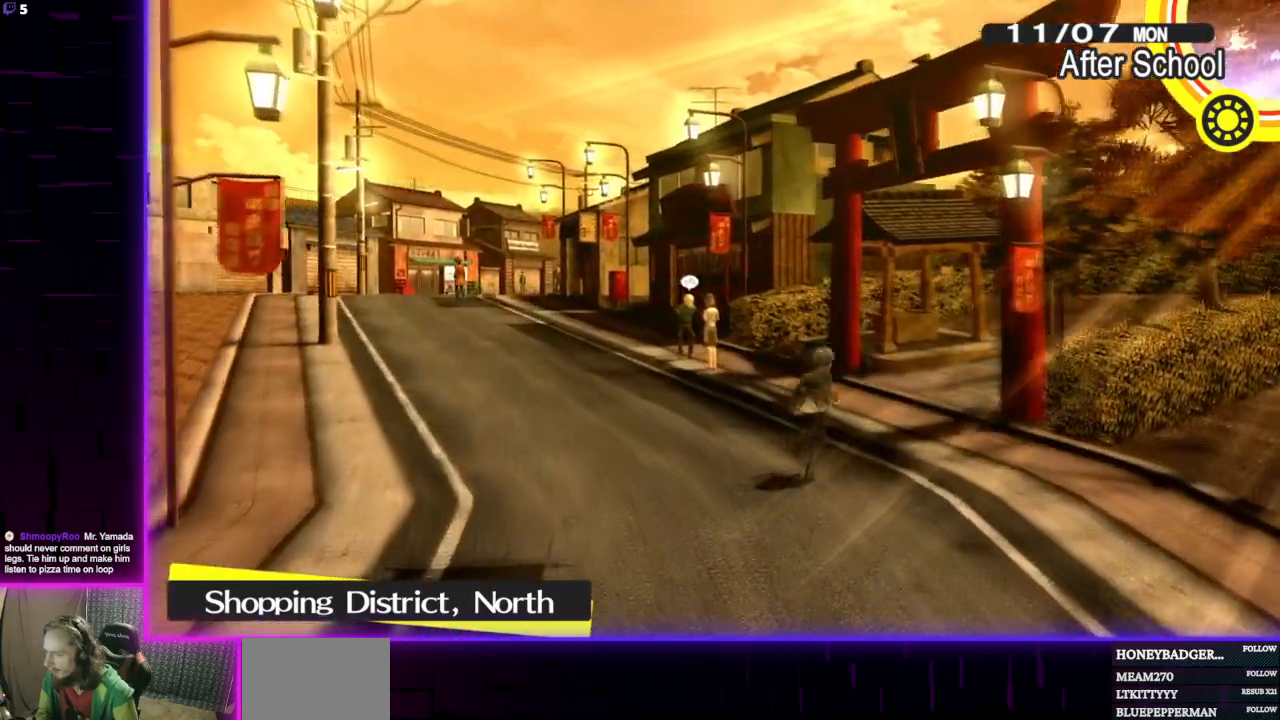
{"buttons": [], "left_stick": "up-left", "right_stick": "center", "events": []}
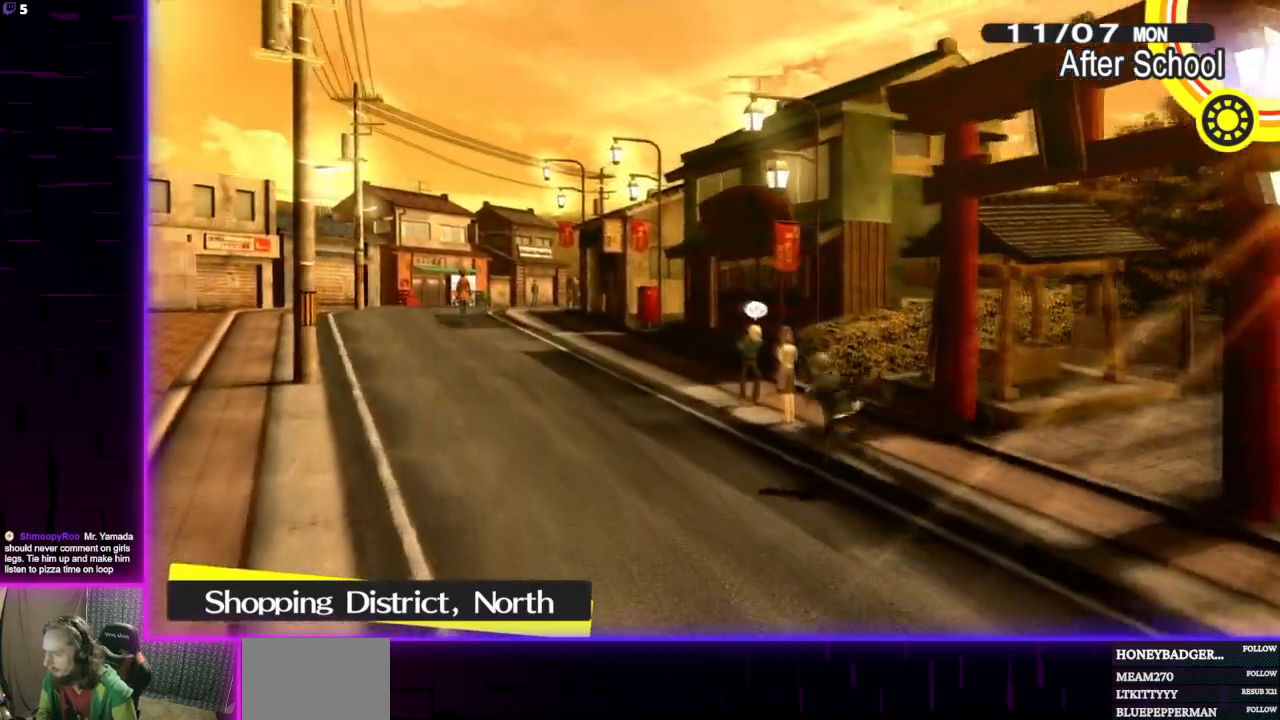
{"buttons": [], "left_stick": "up-left", "right_stick": "center", "events": []}